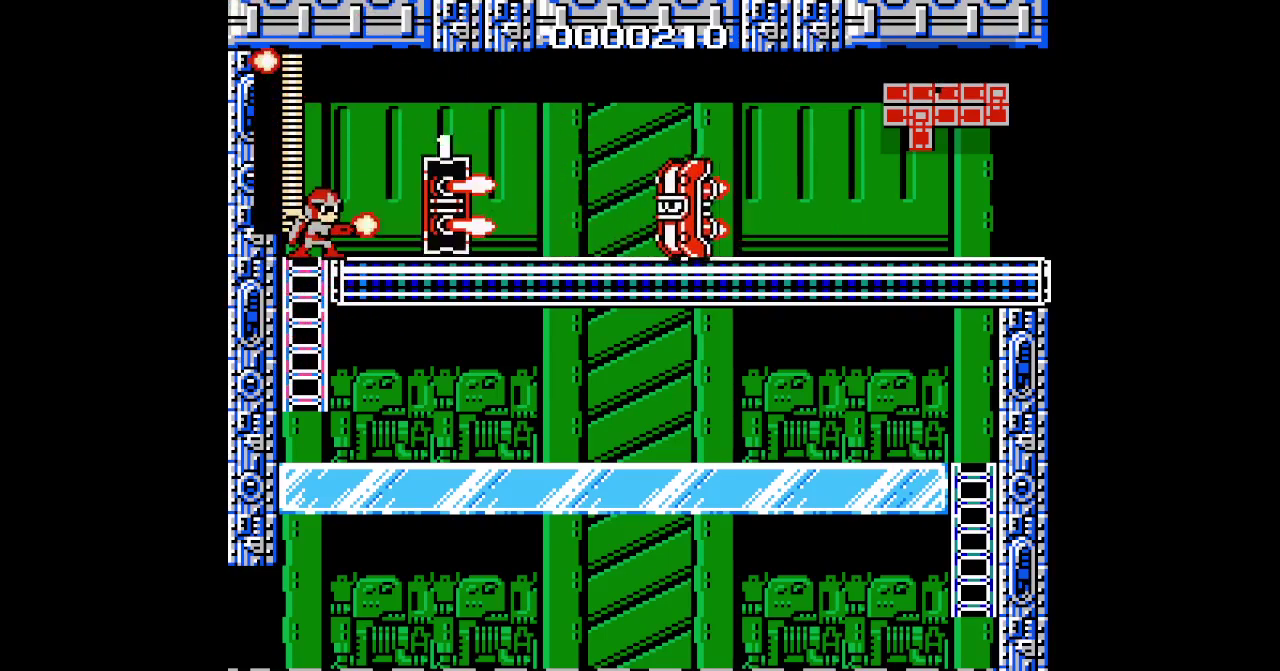
Gameplay with a controller (PlayStation layout); each line is a JSON object with the inputs held at the frame after it. "events" lists button and stick changes between this image and that frame as [ms after this image, input, new state], when the widget could be followed in between. Not read: DPAD_DOWN HOME L3 R3 SELECT START.
{"buttons": [], "events": []}
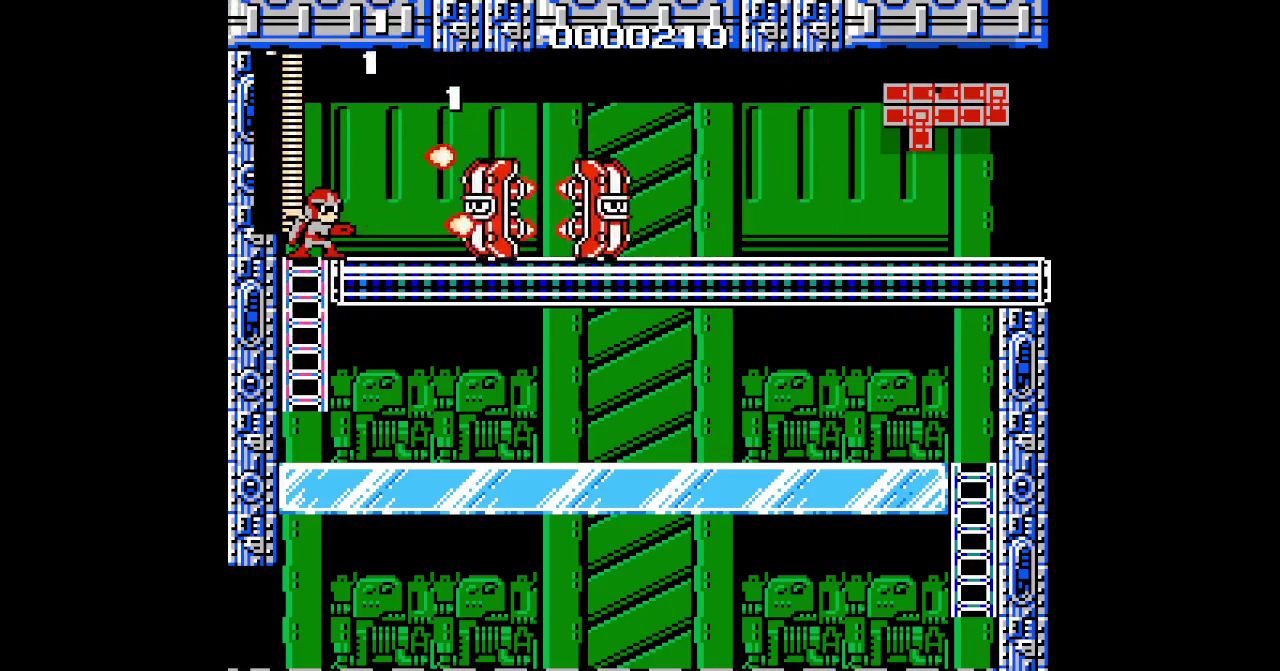
{"buttons": [], "events": []}
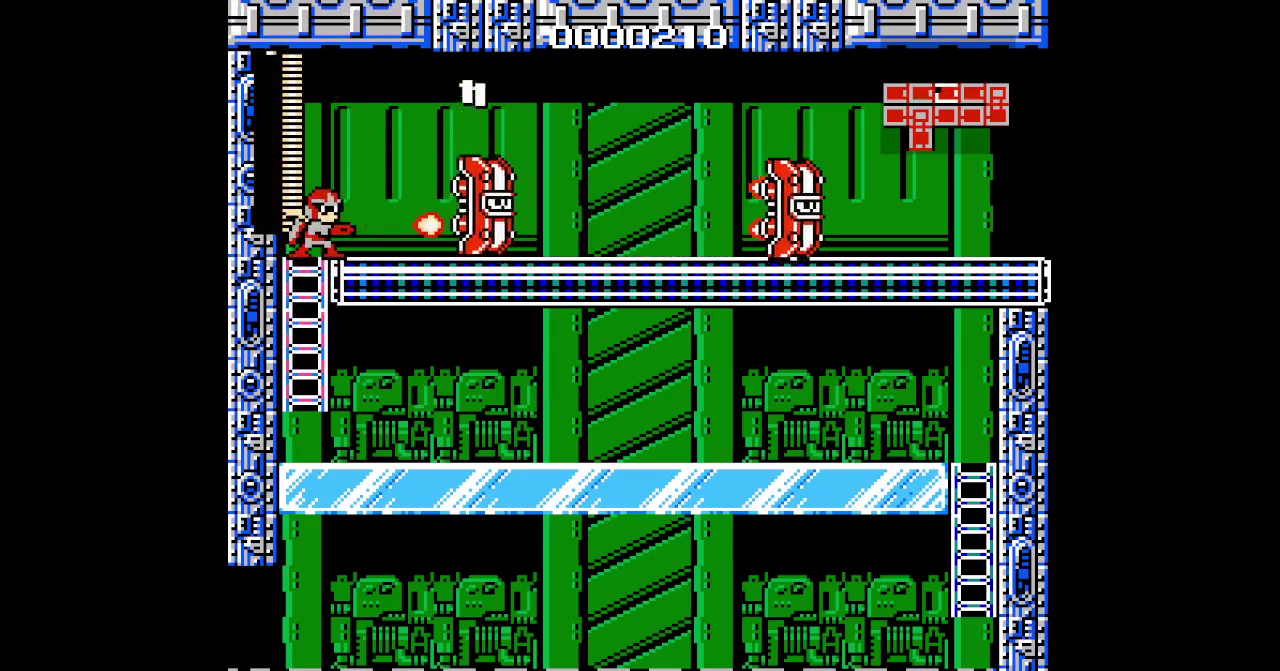
{"buttons": [], "events": []}
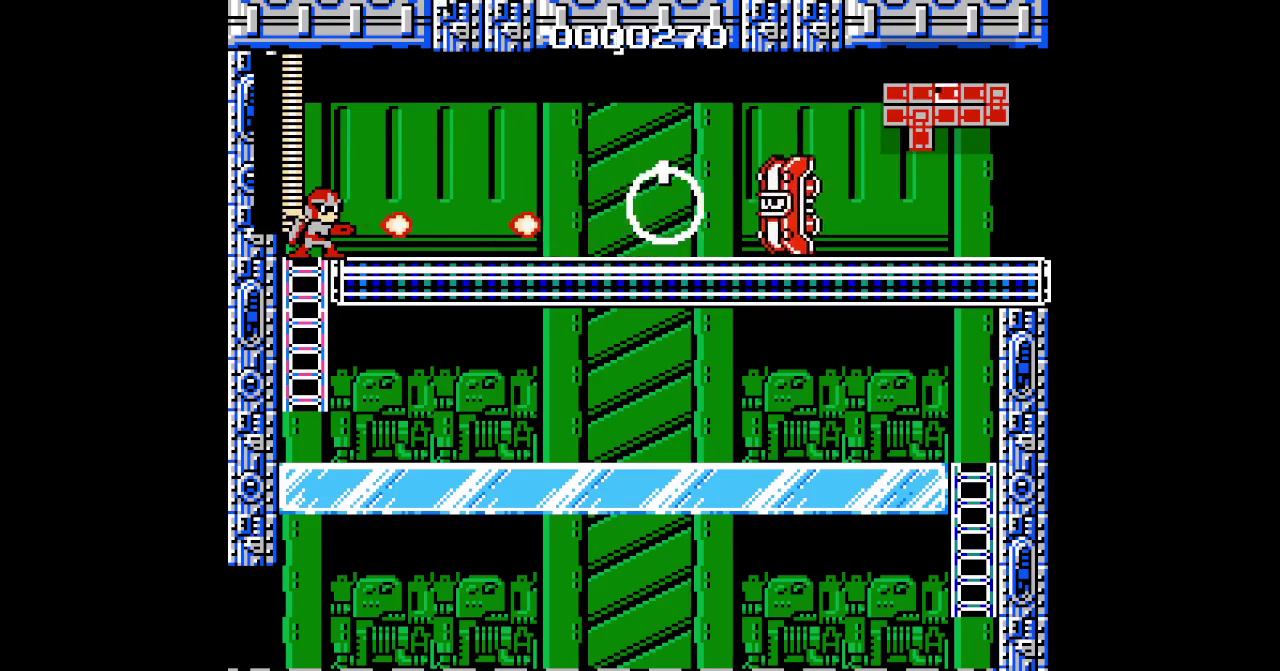
{"buttons": [], "events": []}
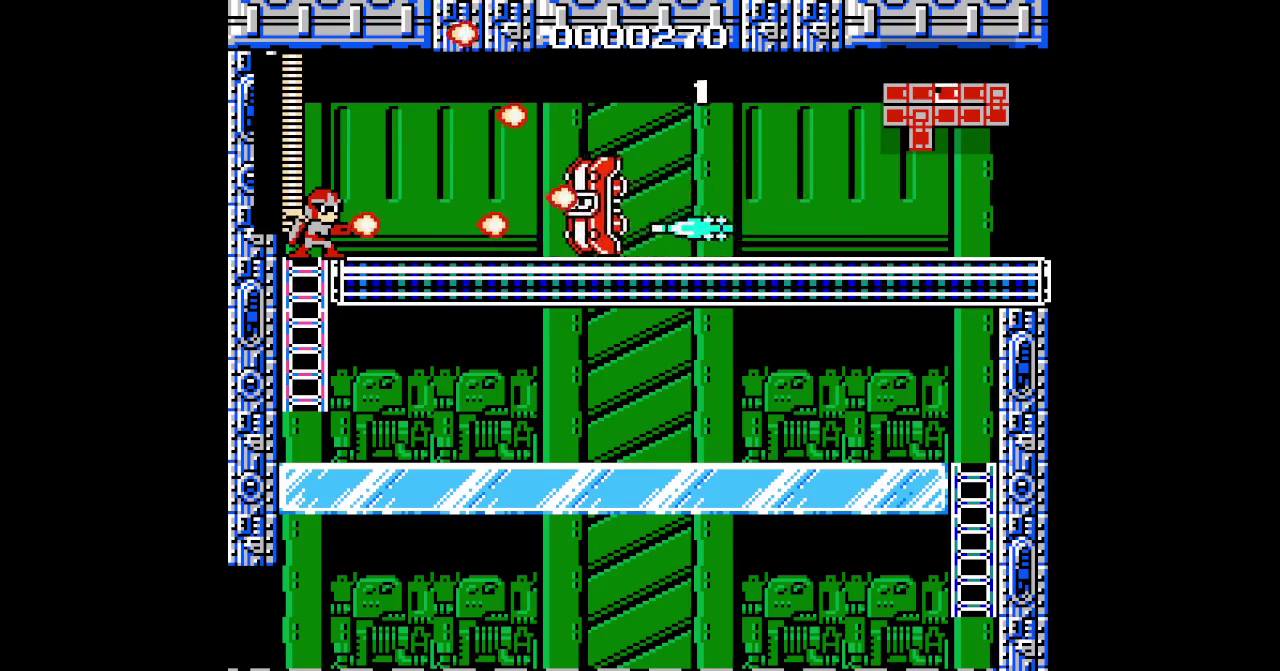
{"buttons": [], "events": []}
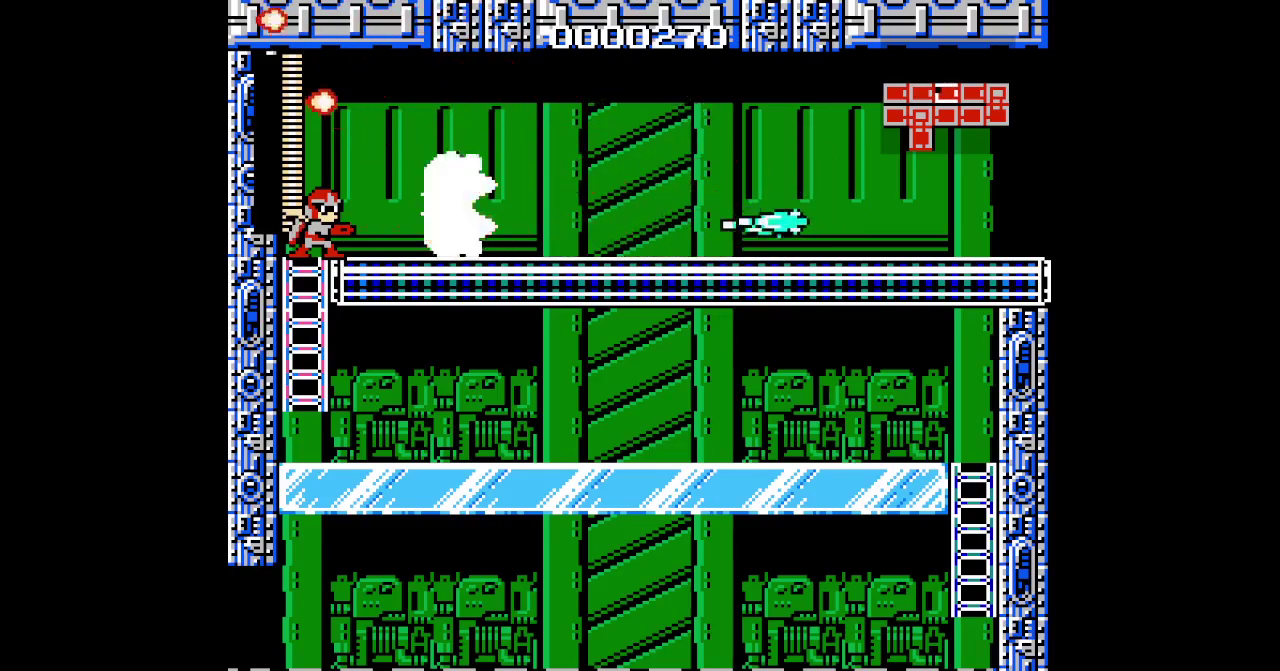
{"buttons": ["DPAD_RIGHT"], "events": [[217, "DPAD_RIGHT", "down"]]}
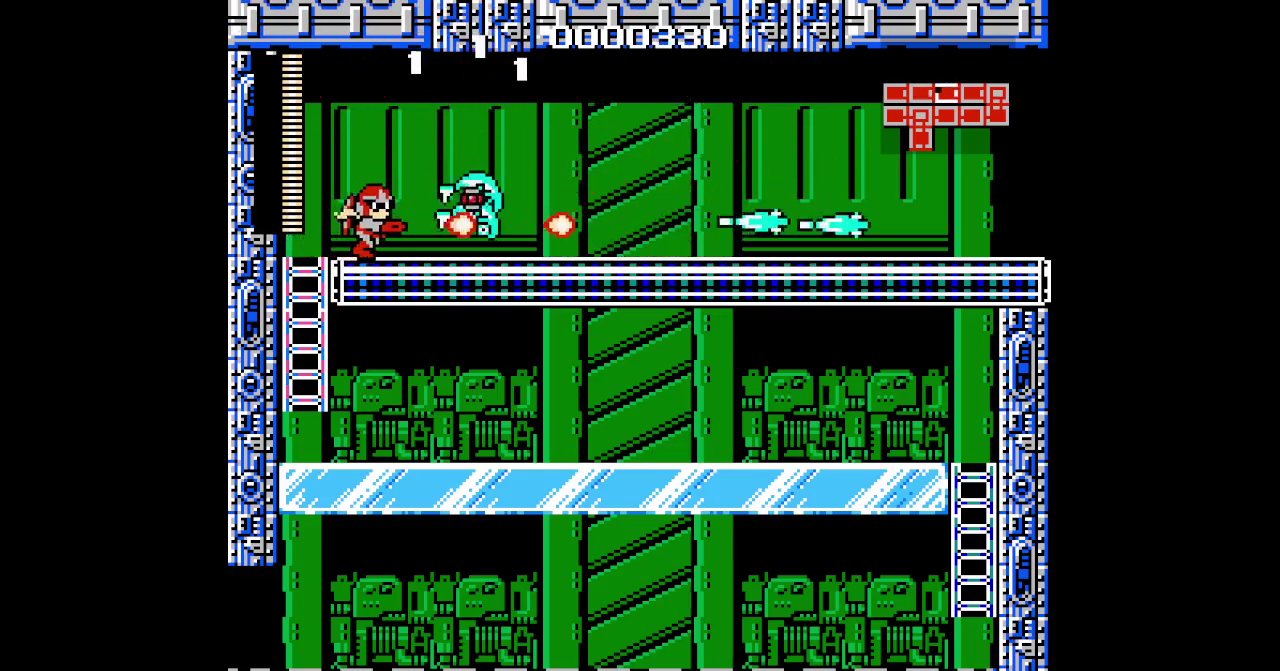
{"buttons": ["DPAD_RIGHT"], "events": []}
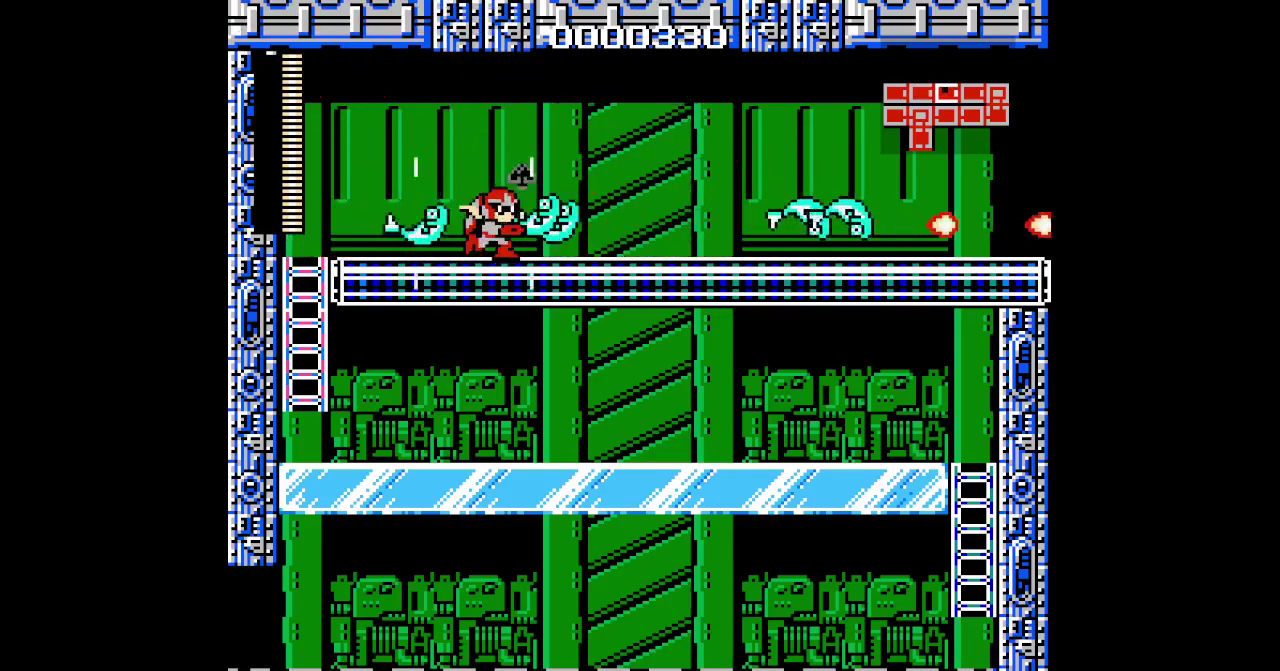
{"buttons": ["DPAD_RIGHT"], "events": []}
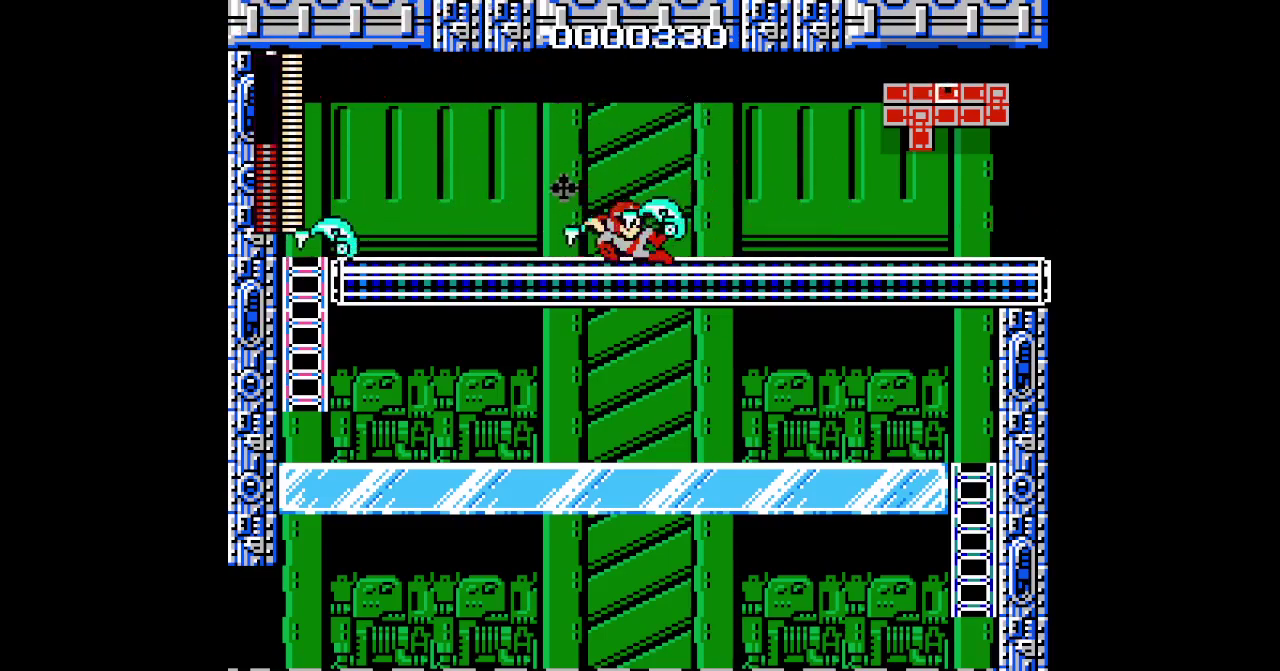
{"buttons": ["DPAD_RIGHT"], "events": []}
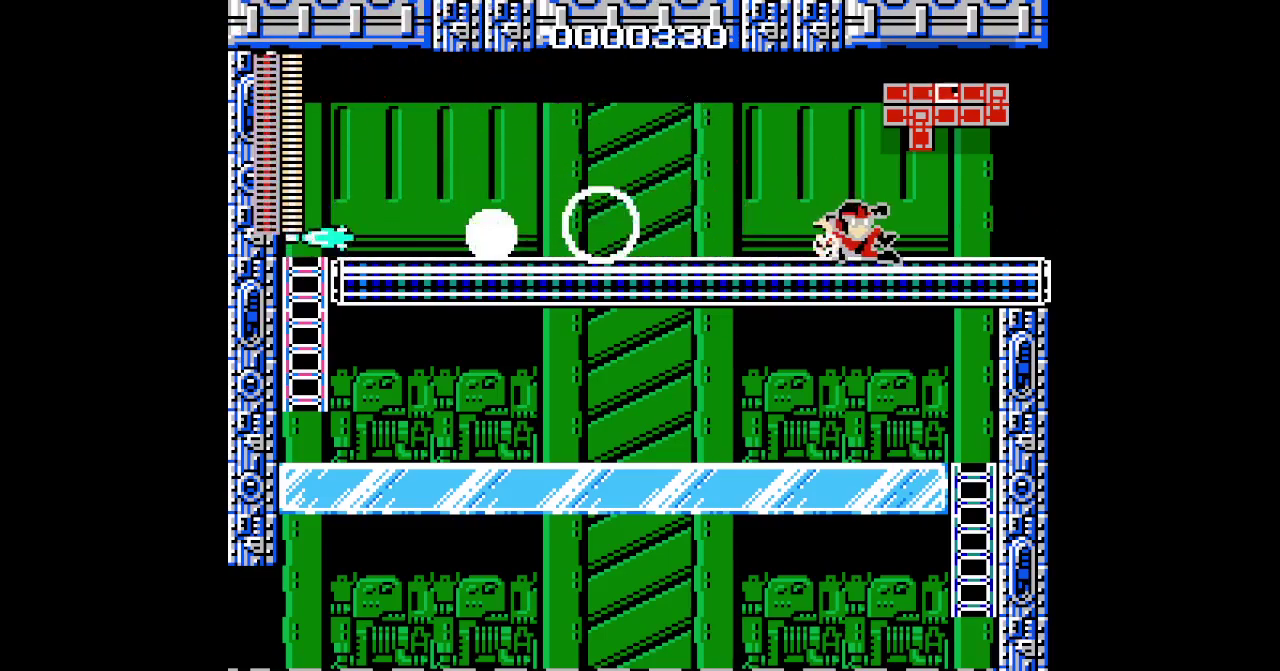
{"buttons": ["DPAD_RIGHT"], "events": []}
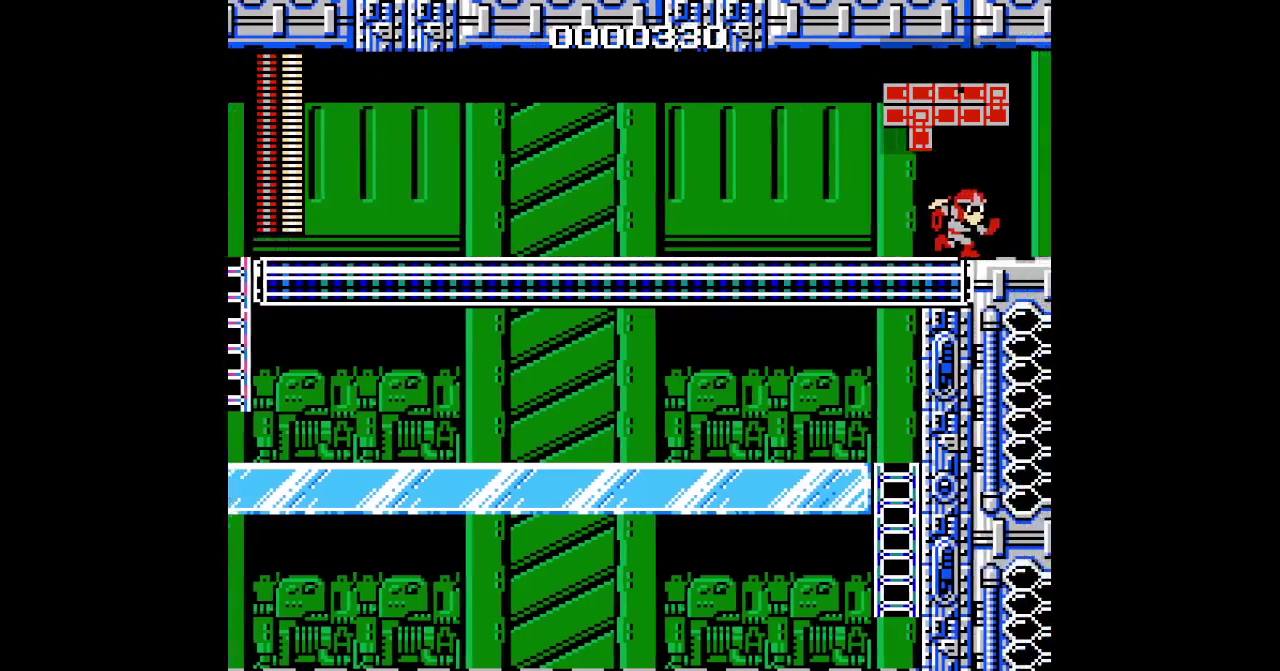
{"buttons": ["DPAD_RIGHT"], "events": []}
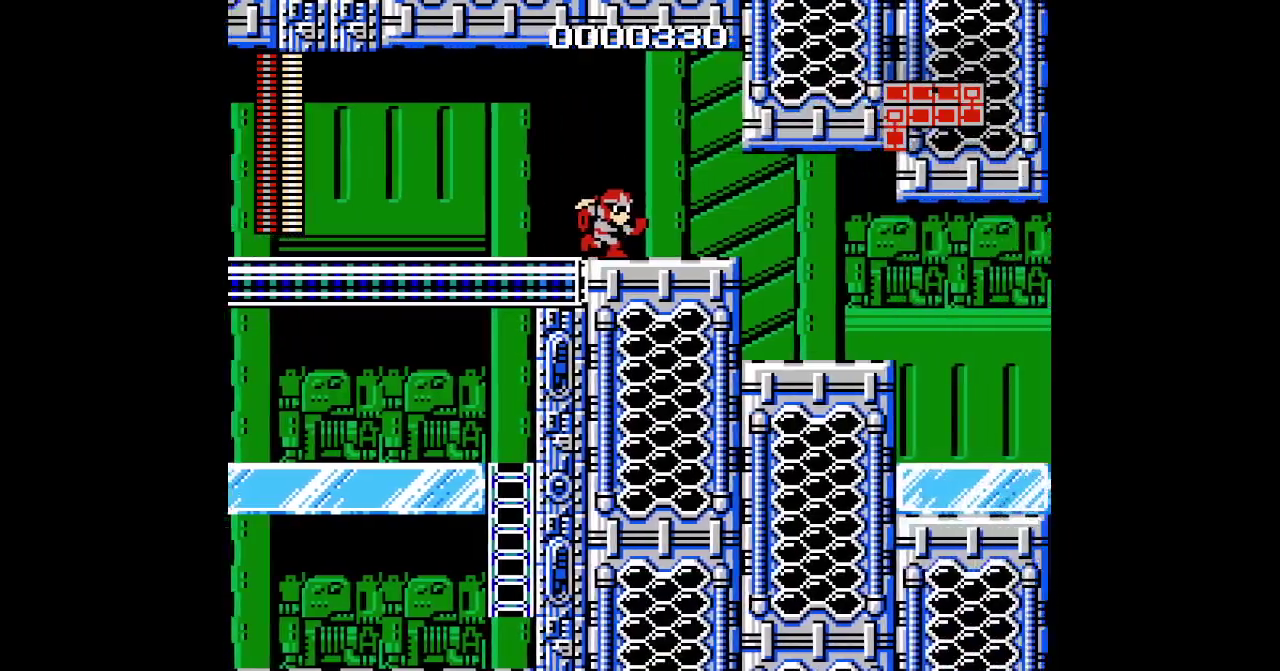
{"buttons": ["DPAD_RIGHT"], "events": []}
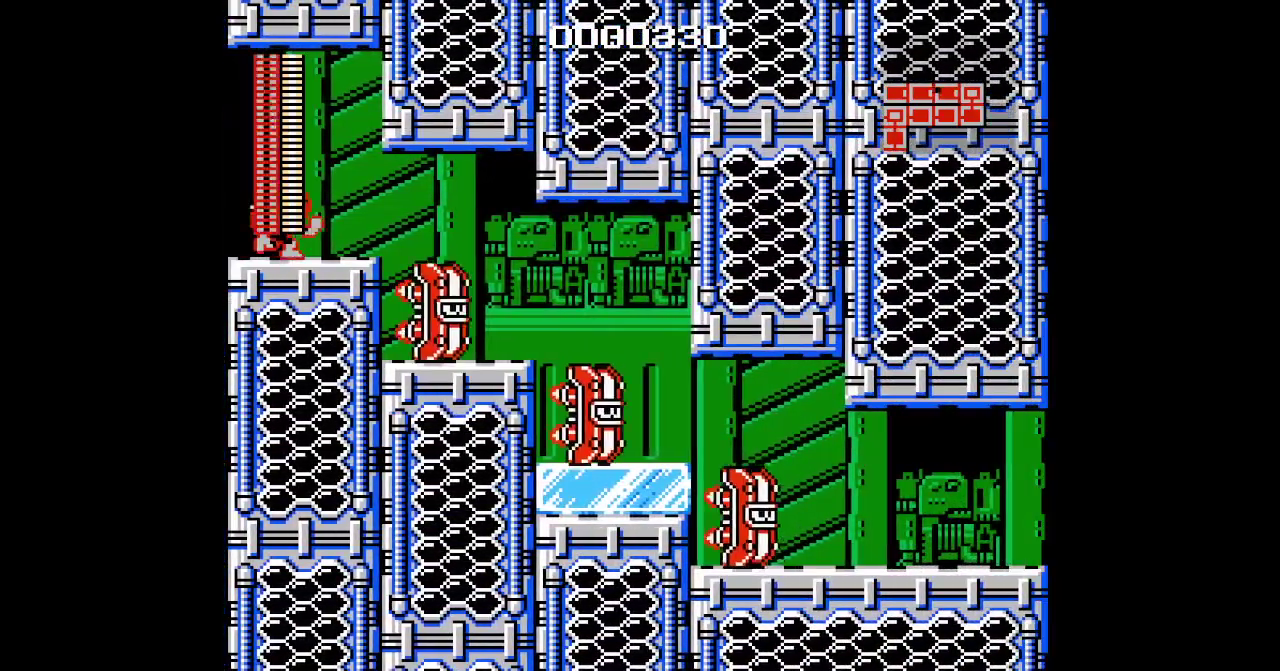
{"buttons": ["DPAD_LEFT"], "events": [[333, "DPAD_RIGHT", "up"], [400, "DPAD_LEFT", "down"]]}